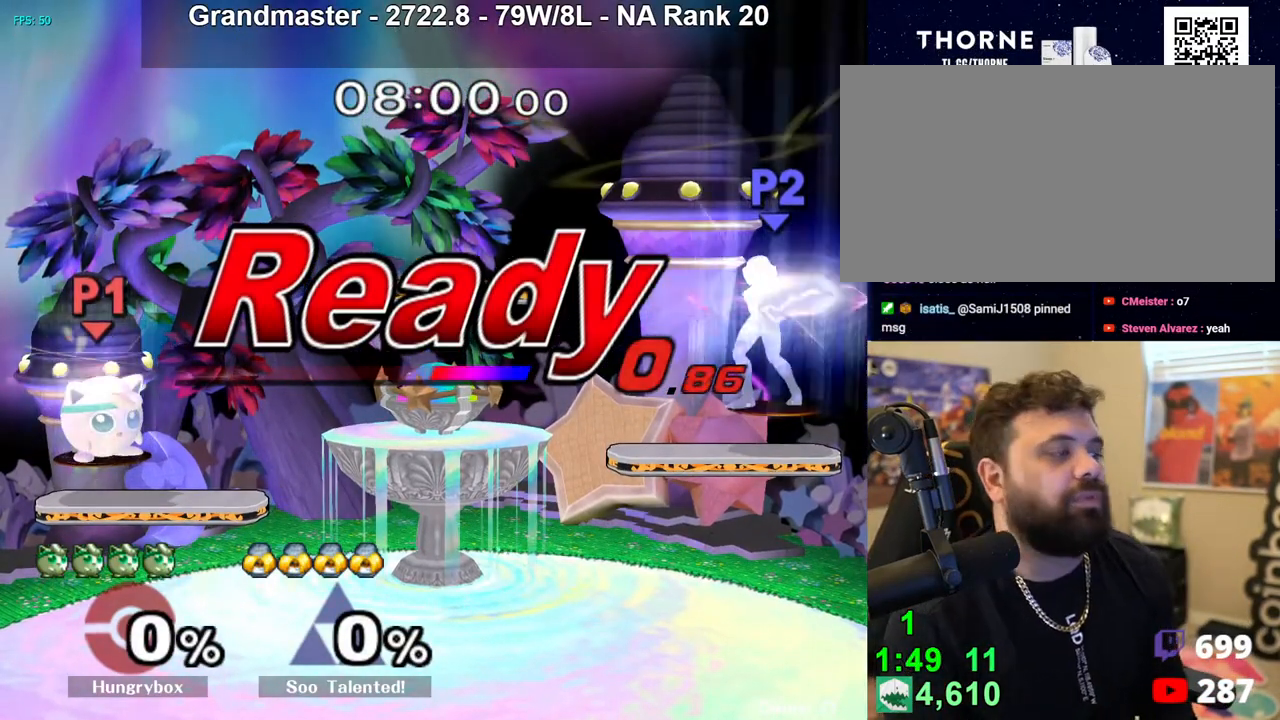
Gameplay with a controller (Nintendo layout); each line is a JSON object with the inputs held at the frame after it. "events" lists button and stick changes between this image and that frame as [ms after this image, input, new state], when the widget could be followed in between. Not read: L3 R3 START.
{"buttons": [], "left_stick": "right", "right_stick": "center", "events": [[433, "left_stick", "right"]]}
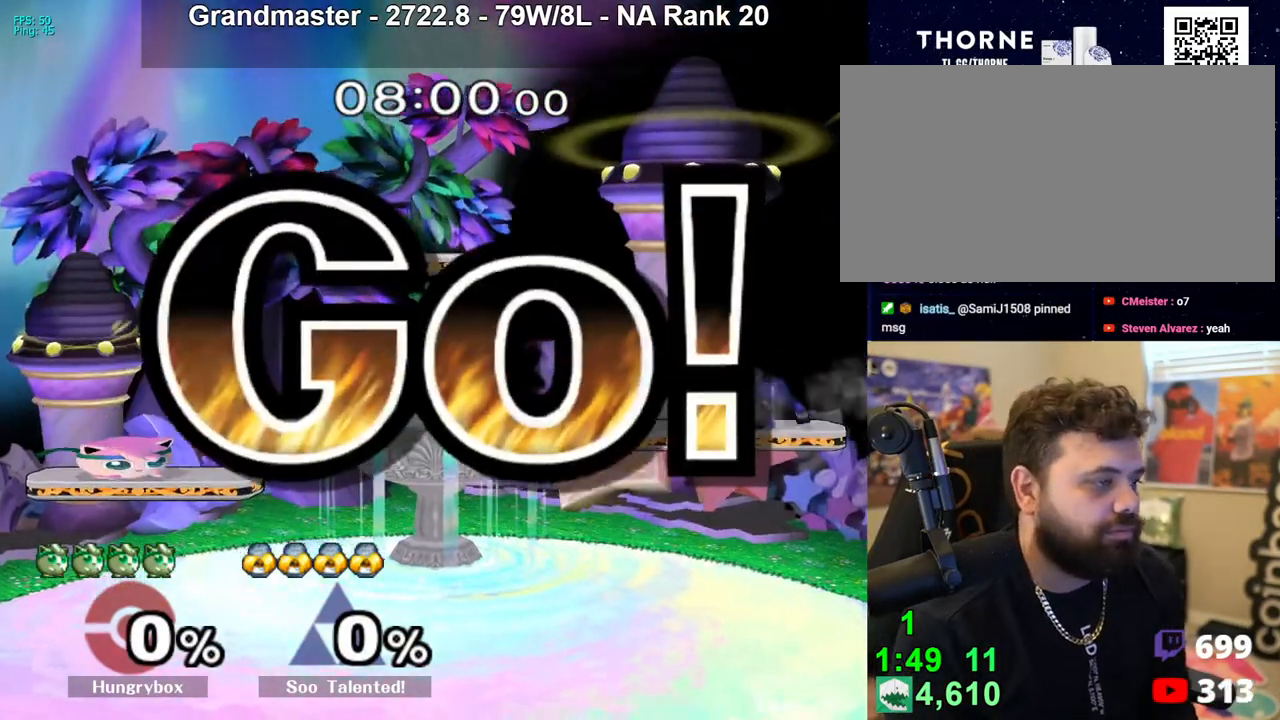
{"buttons": [], "left_stick": "down-right", "right_stick": "center", "events": [[67, "R1", "down"], [133, "left_stick", "center"], [150, "R1", "up"], [217, "left_stick", "right"], [300, "left_stick", "down-right"]]}
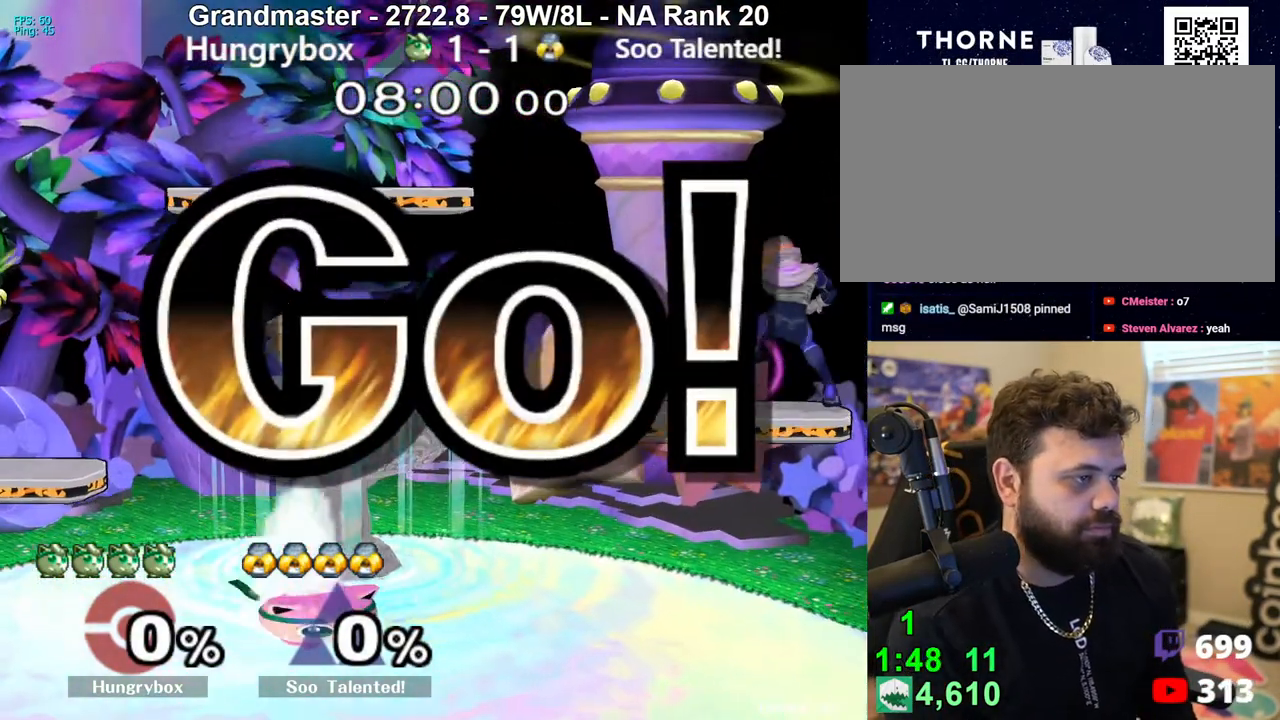
{"buttons": [], "left_stick": "left", "right_stick": "right", "events": [[50, "left_stick", "right"], [100, "left_stick", "up-right"], [200, "left_stick", "right"], [233, "right_stick", "right"], [467, "left_stick", "left"]]}
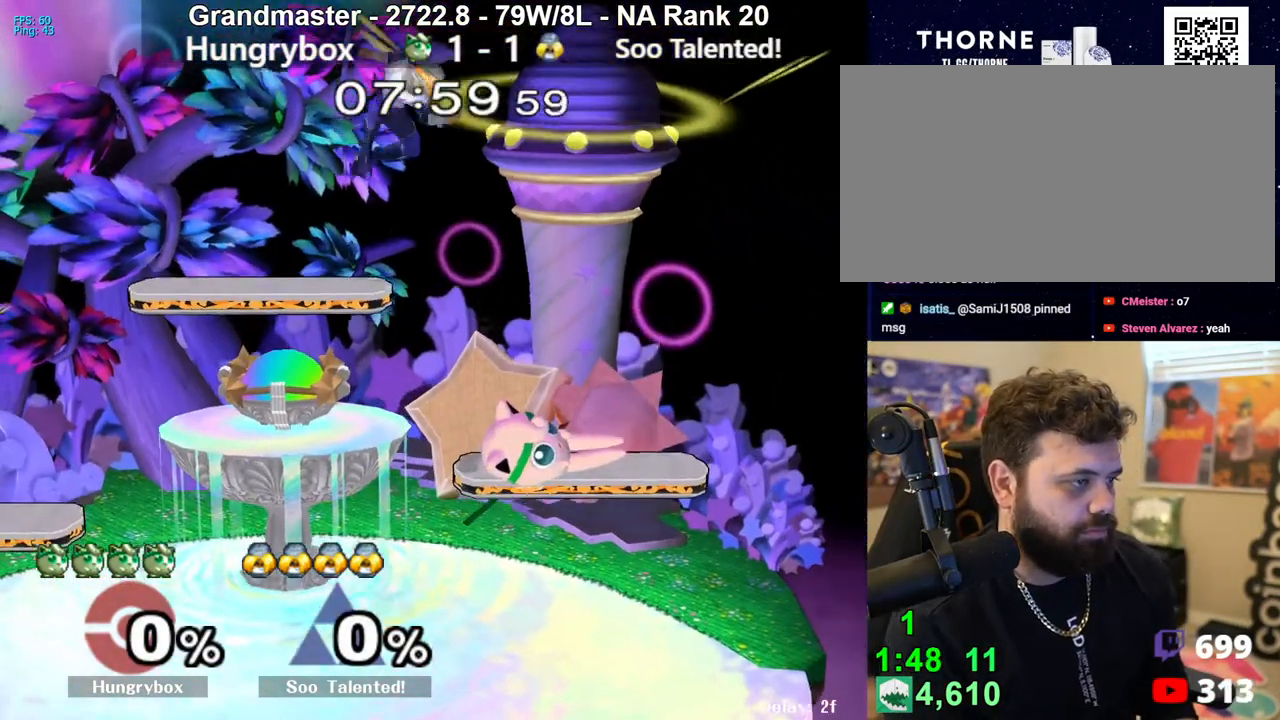
{"buttons": ["R1"], "left_stick": "left", "right_stick": "center", "events": [[133, "left_stick", "down-left"], [167, "right_stick", "center"], [267, "left_stick", "left"], [383, "R1", "down"]]}
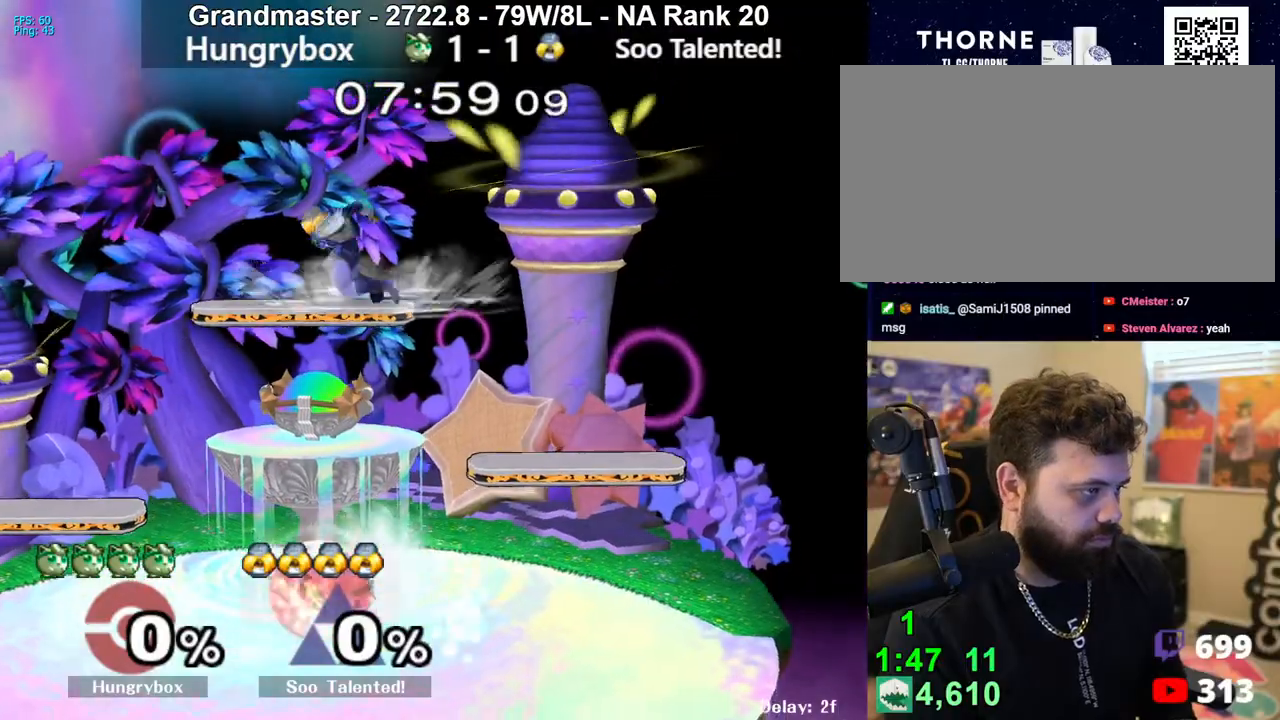
{"buttons": ["R1"], "left_stick": "center", "right_stick": "center", "events": [[33, "left_stick", "center"]]}
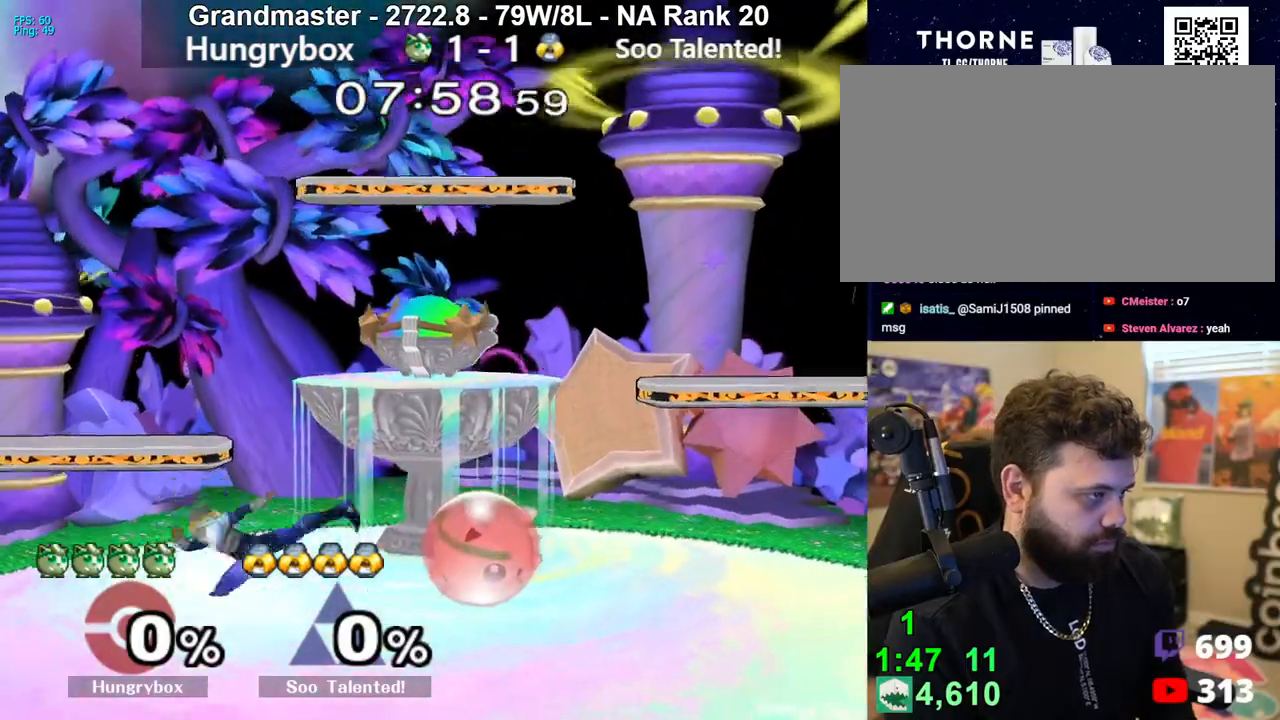
{"buttons": [], "left_stick": "center", "right_stick": "center", "events": [[67, "R1", "up"], [67, "left_stick", "up"], [183, "left_stick", "left"], [183, "right_stick", "left"], [233, "right_stick", "center"], [300, "left_stick", "right"], [500, "left_stick", "center"]]}
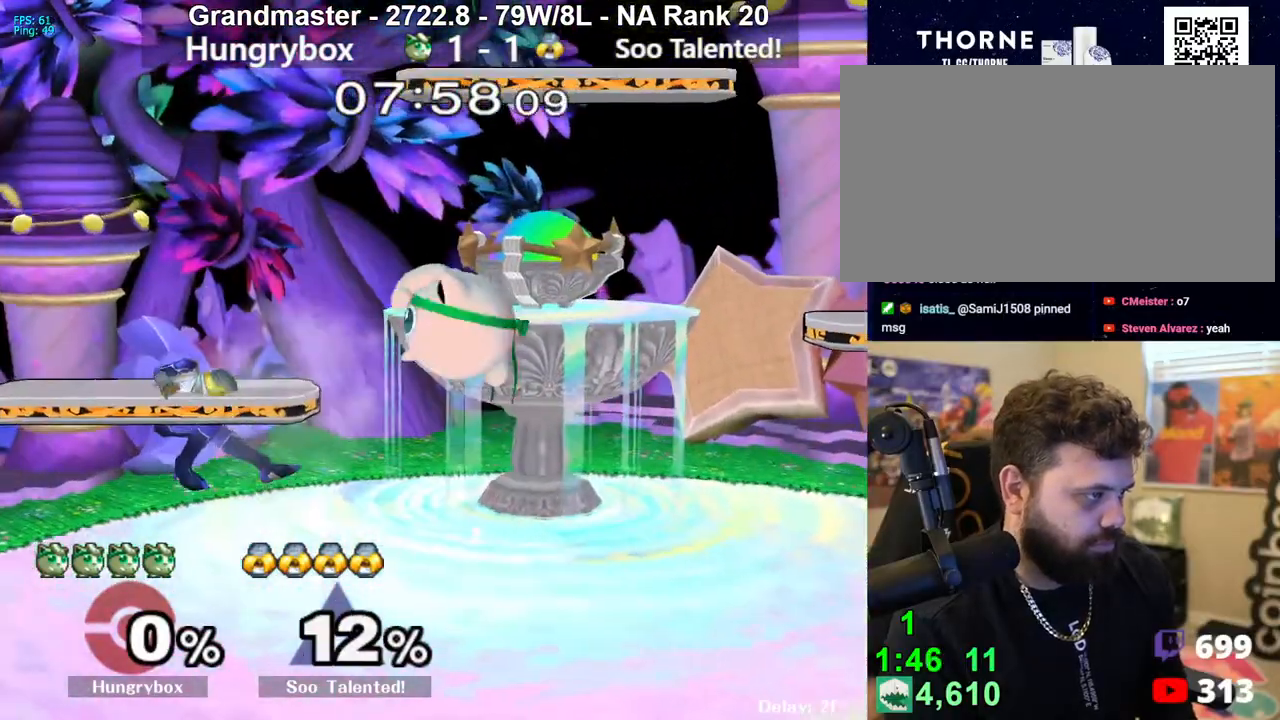
{"buttons": ["A"], "left_stick": "up", "right_stick": "center", "events": [[83, "left_stick", "left"], [217, "left_stick", "down-right"], [300, "left_stick", "down-left"], [417, "left_stick", "up"], [483, "A", "down"]]}
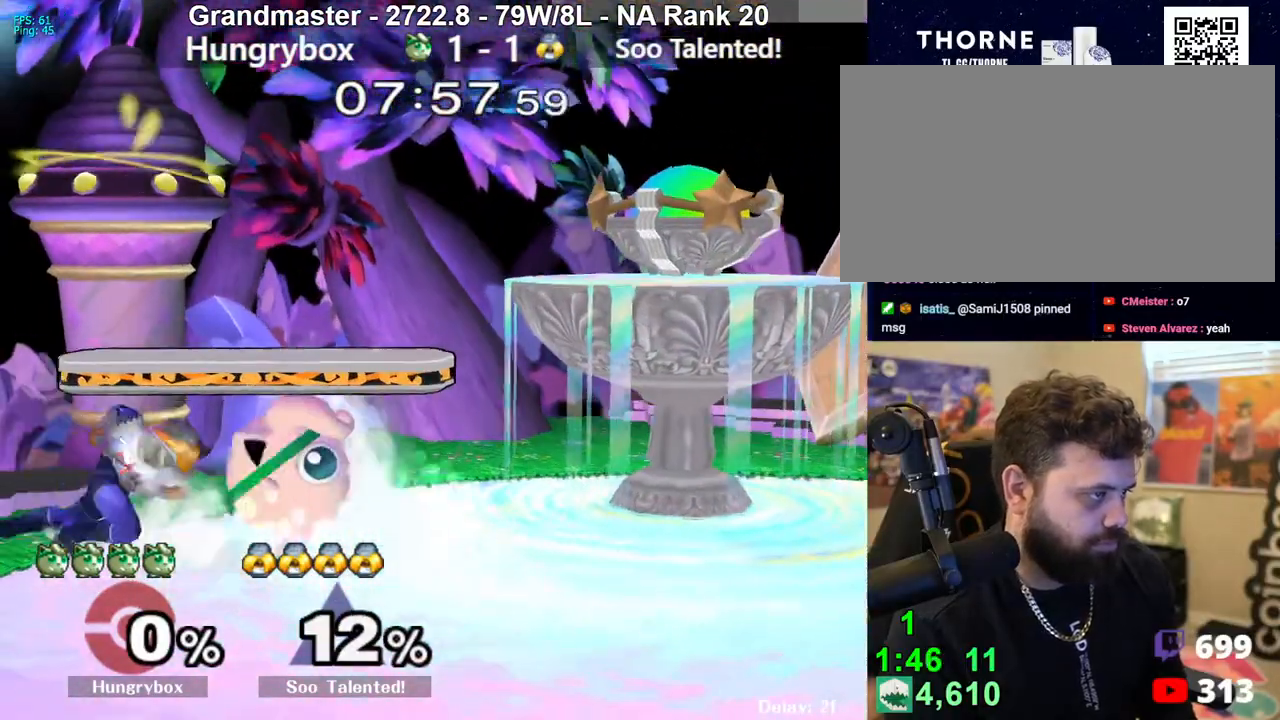
{"buttons": [], "left_stick": "down", "right_stick": "center", "events": [[50, "A", "up"], [300, "left_stick", "center"], [400, "left_stick", "down"]]}
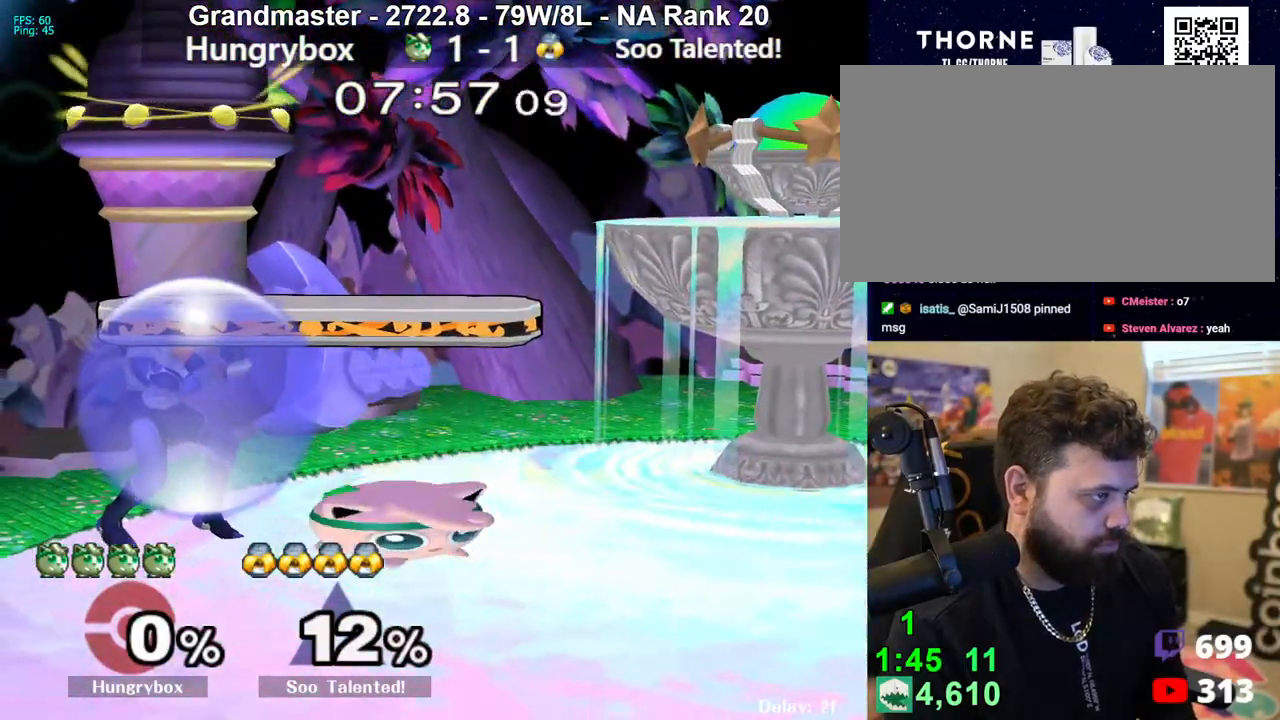
{"buttons": [], "left_stick": "down", "right_stick": "center", "events": []}
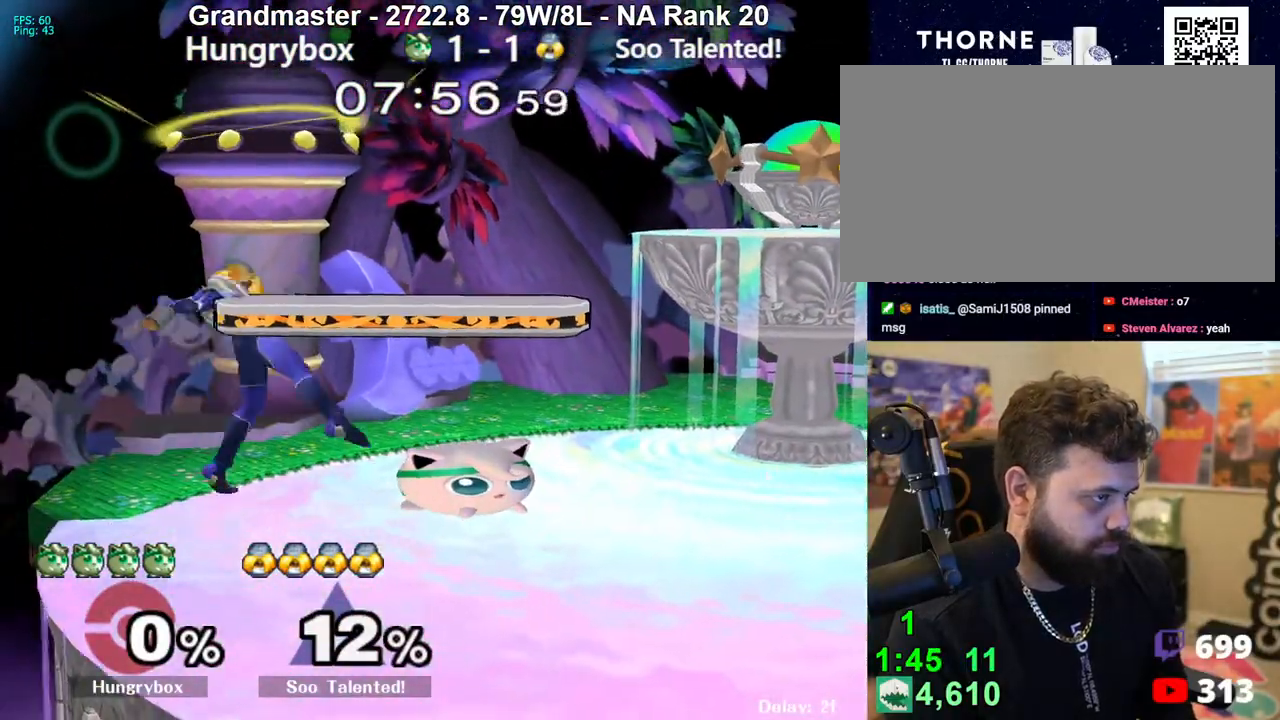
{"buttons": [], "left_stick": "down", "right_stick": "center", "events": []}
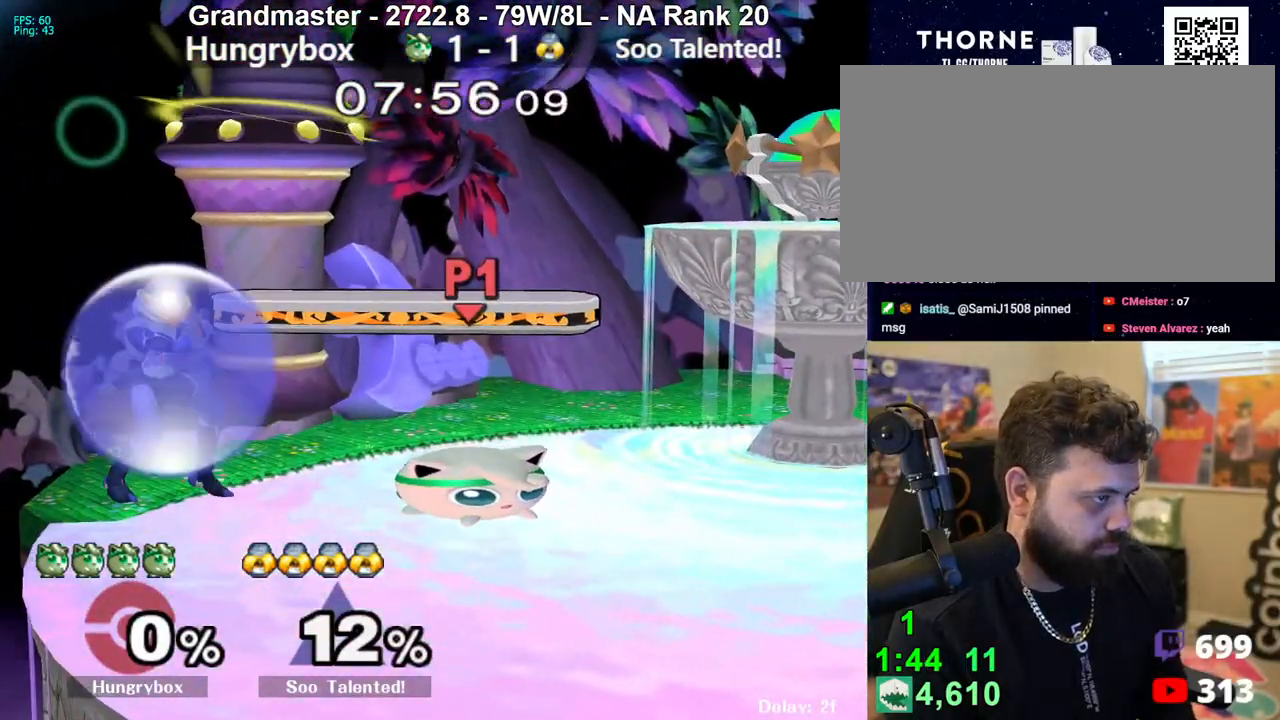
{"buttons": [], "left_stick": "left", "right_stick": "center", "events": [[167, "left_stick", "up"], [233, "left_stick", "down-left"], [267, "R1", "down"], [350, "R1", "up"], [350, "left_stick", "left"]]}
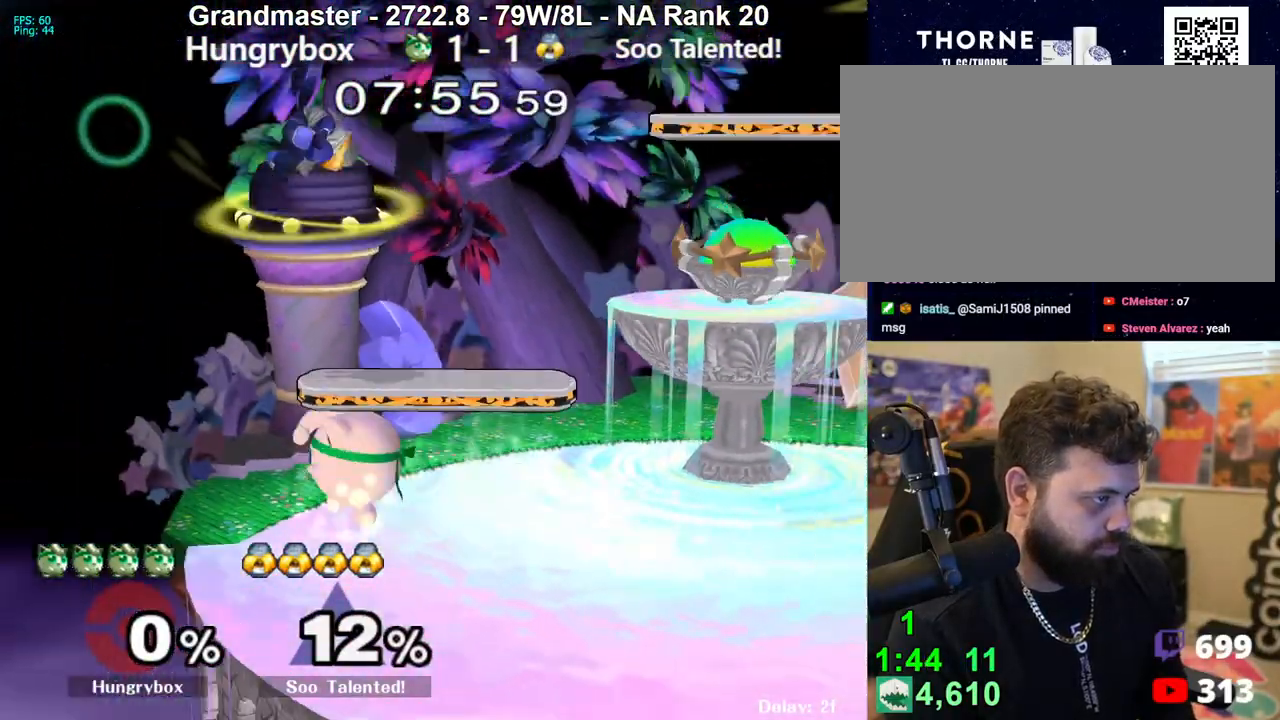
{"buttons": [], "left_stick": "right", "right_stick": "center", "events": [[17, "left_stick", "center"], [150, "left_stick", "up"], [233, "right_stick", "up"], [267, "left_stick", "right"], [283, "Z", "down"], [317, "right_stick", "center"], [350, "Z", "up"], [417, "Z", "down"], [467, "Z", "up"]]}
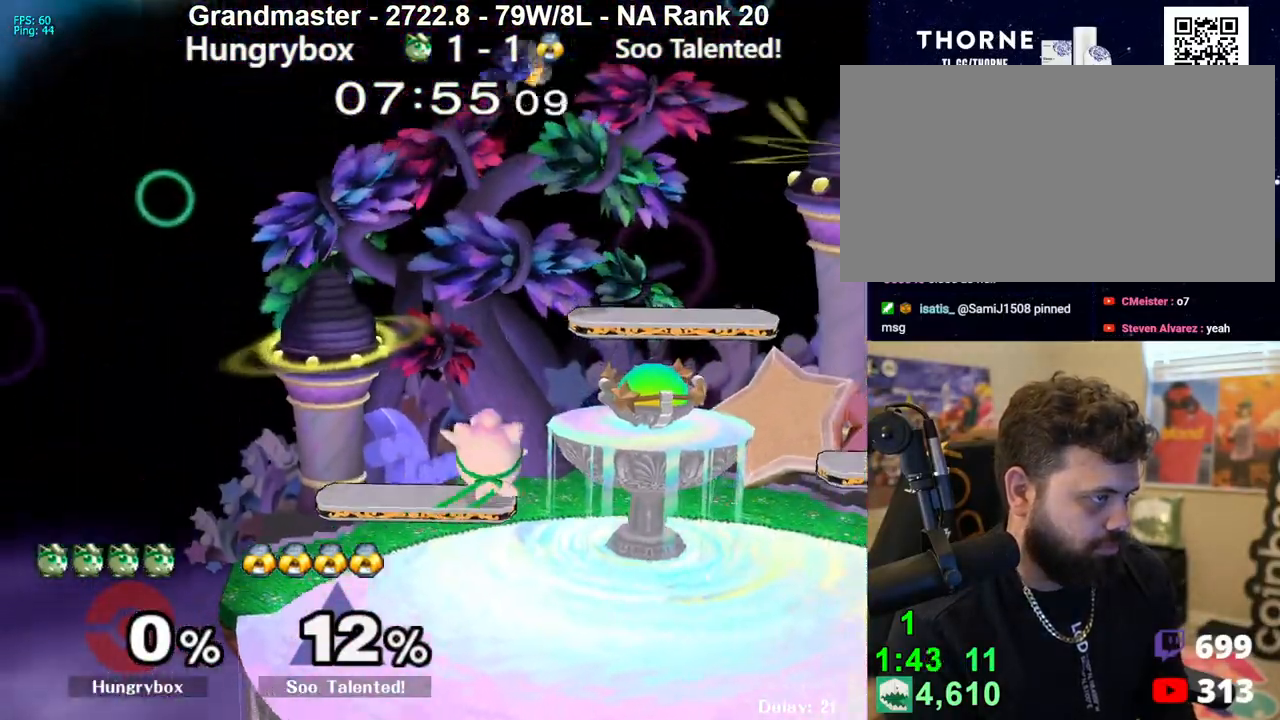
{"buttons": ["R1"], "left_stick": "center", "right_stick": "center", "events": [[17, "Z", "down"], [133, "Z", "up"], [267, "left_stick", "down"], [350, "left_stick", "center"], [450, "R1", "down"]]}
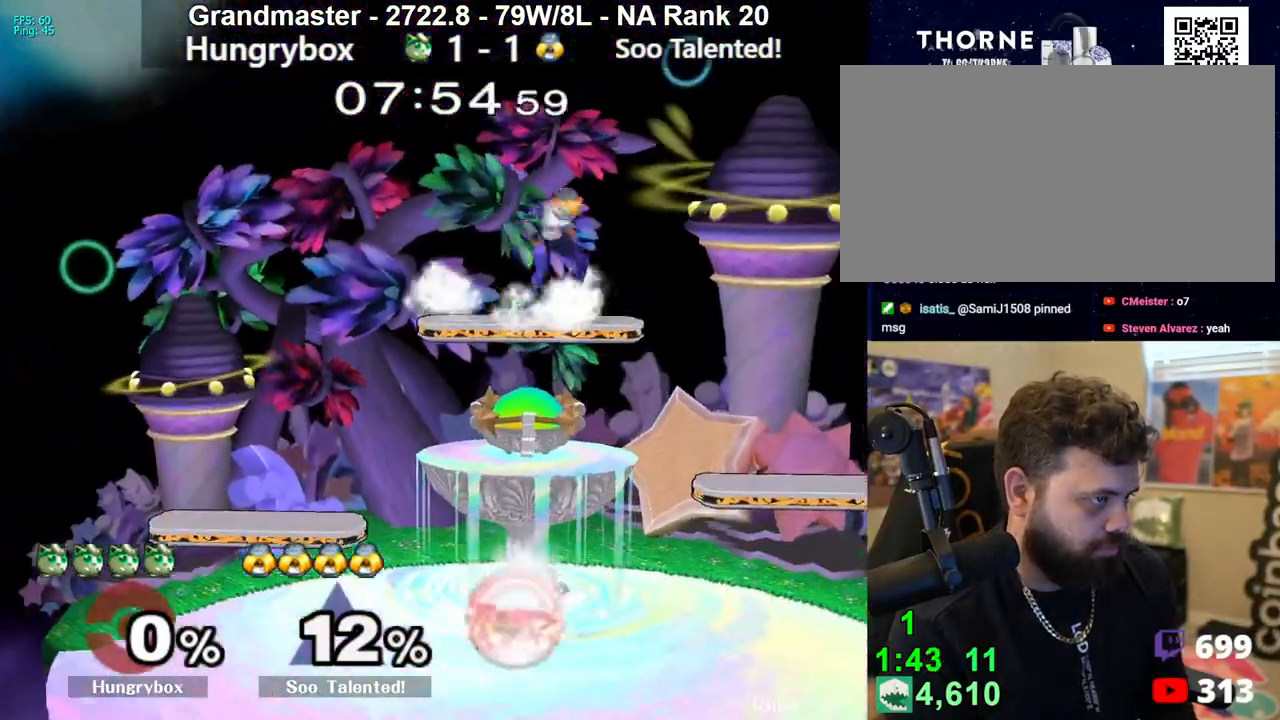
{"buttons": ["R1"], "left_stick": "center", "right_stick": "center", "events": [[167, "left_stick", "up"], [200, "R1", "up"], [250, "left_stick", "down-left"], [267, "R1", "down"], [383, "R1", "up"], [400, "left_stick", "center"], [433, "R1", "down"]]}
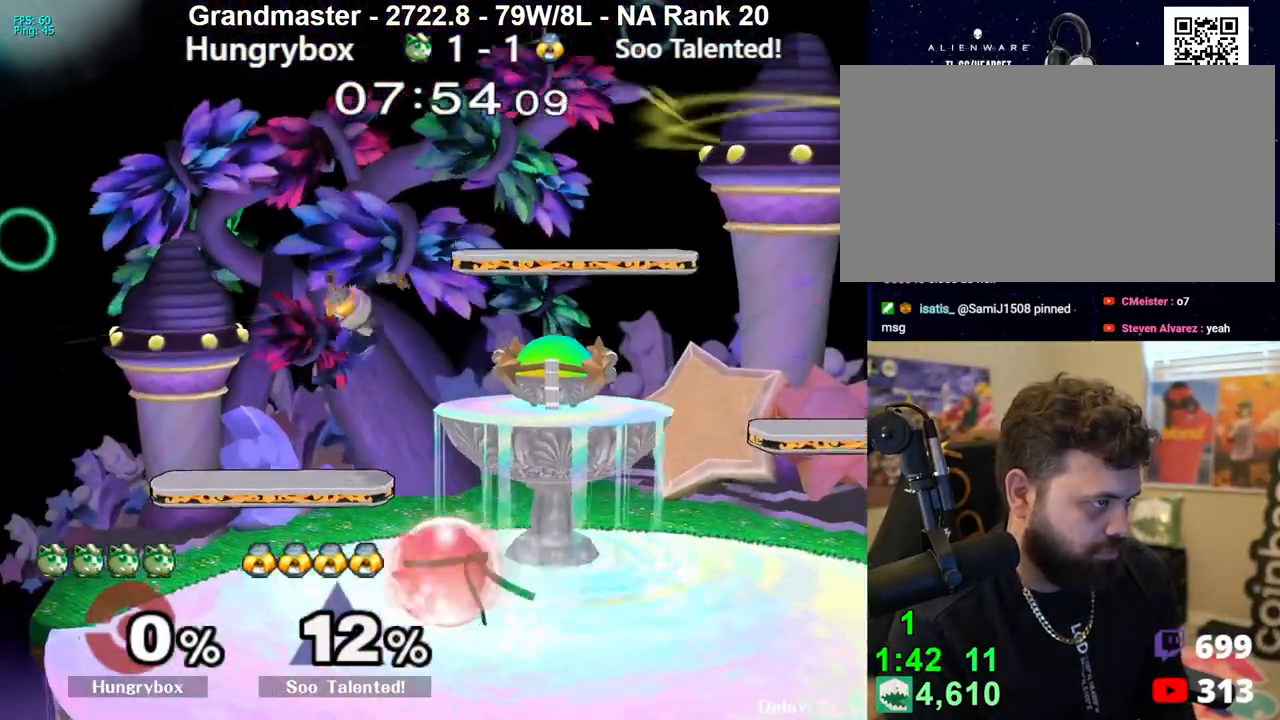
{"buttons": ["Z"], "left_stick": "right", "right_stick": "center", "events": [[150, "left_stick", "up"], [183, "R1", "up"], [267, "left_stick", "left"], [267, "right_stick", "up"], [283, "Z", "down"], [333, "Z", "up"], [333, "right_stick", "center"], [350, "left_stick", "right"], [383, "Z", "down"], [450, "Z", "up"], [483, "Z", "down"]]}
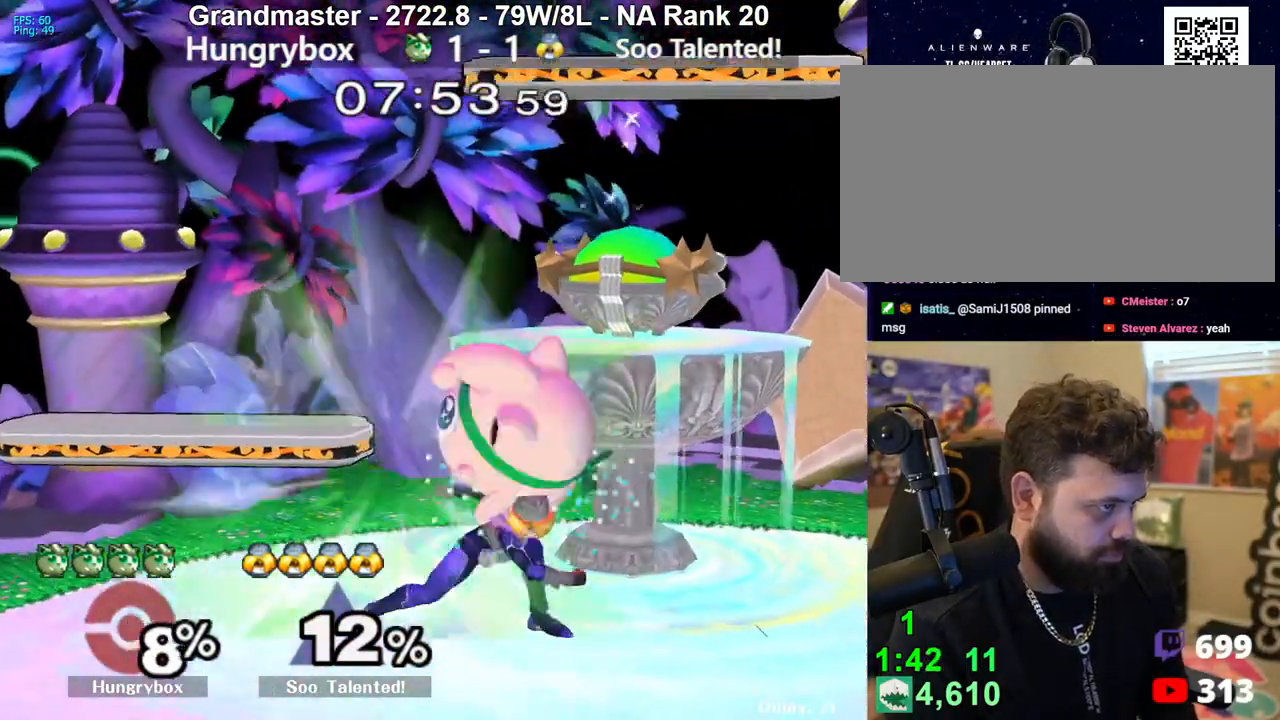
{"buttons": [], "left_stick": "up-right", "right_stick": "center", "events": [[50, "Z", "up"], [100, "Z", "down"], [167, "Z", "up"], [233, "left_stick", "down-right"], [483, "left_stick", "up-right"]]}
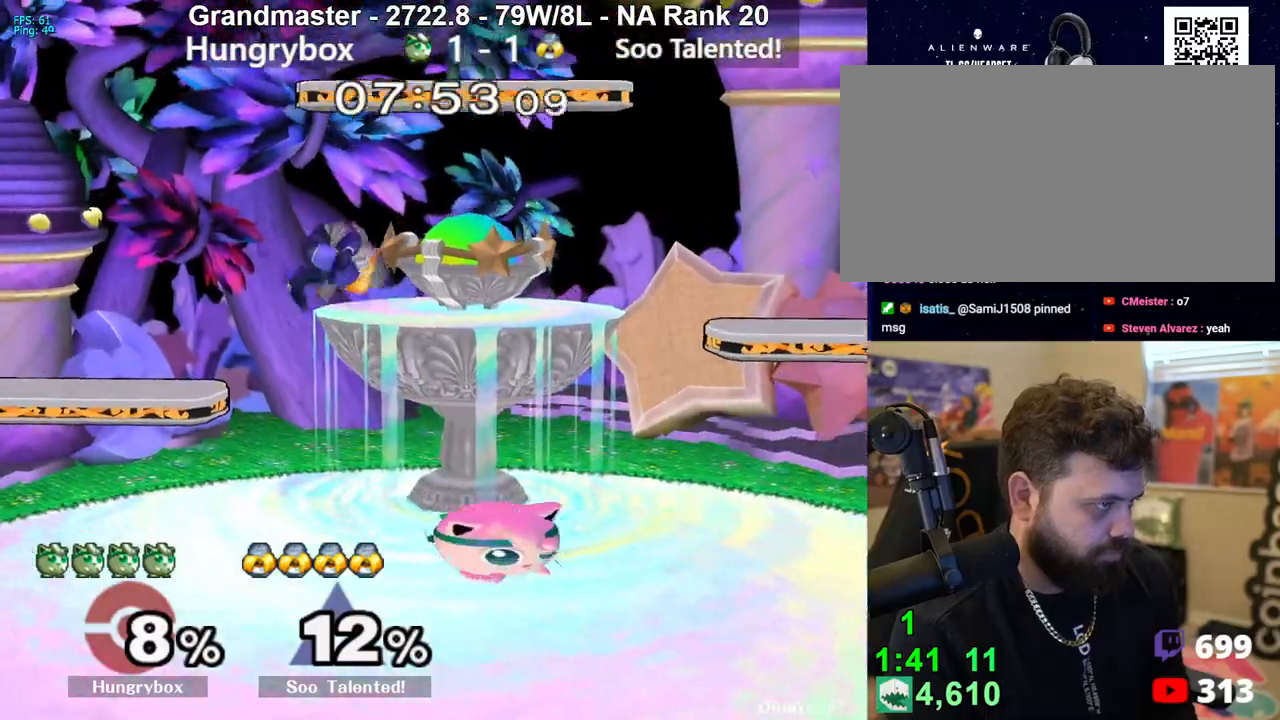
{"buttons": [], "left_stick": "down", "right_stick": "center", "events": [[33, "left_stick", "up-left"], [83, "Z", "down"], [83, "left_stick", "left"], [100, "right_stick", "up"], [150, "right_stick", "center"], [183, "Z", "up"], [217, "Z", "down"], [217, "left_stick", "down-right"], [283, "Z", "up"], [467, "left_stick", "down"]]}
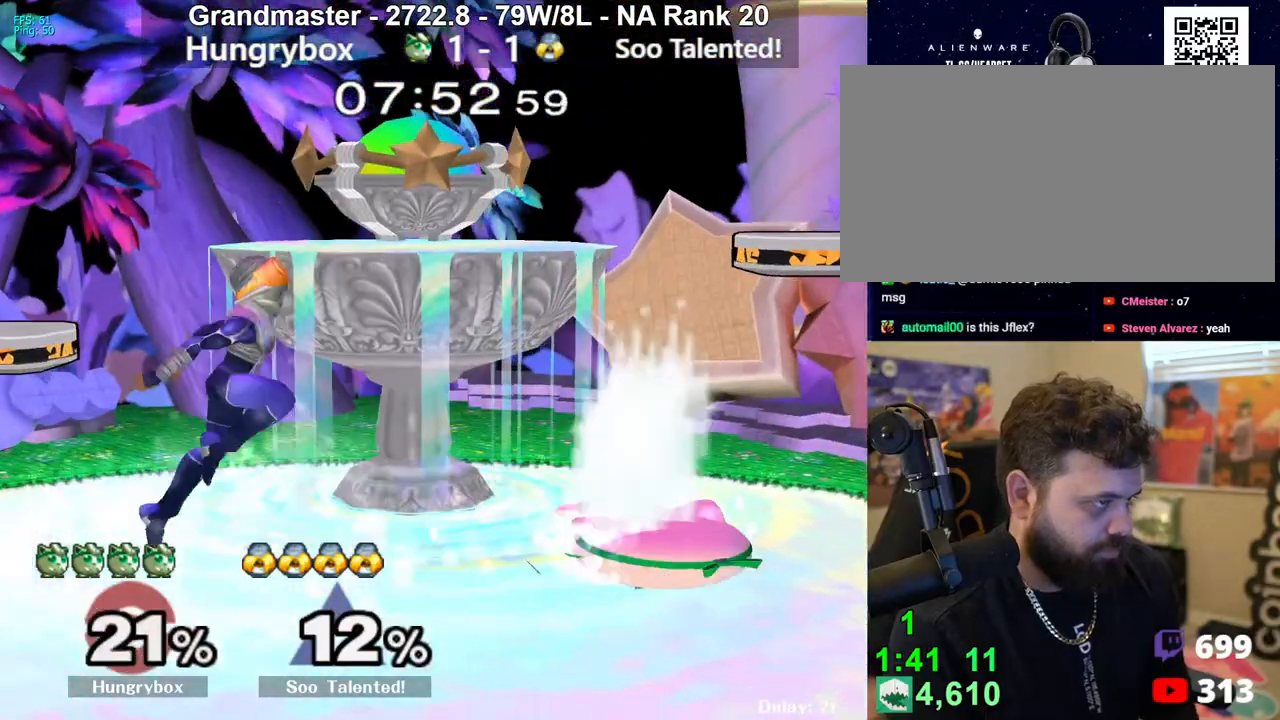
{"buttons": [], "left_stick": "left", "right_stick": "center", "events": [[133, "left_stick", "up"], [200, "left_stick", "left"], [267, "right_stick", "left"], [300, "Z", "down"], [383, "Z", "up"], [383, "right_stick", "center"], [433, "Z", "down"], [500, "Z", "up"]]}
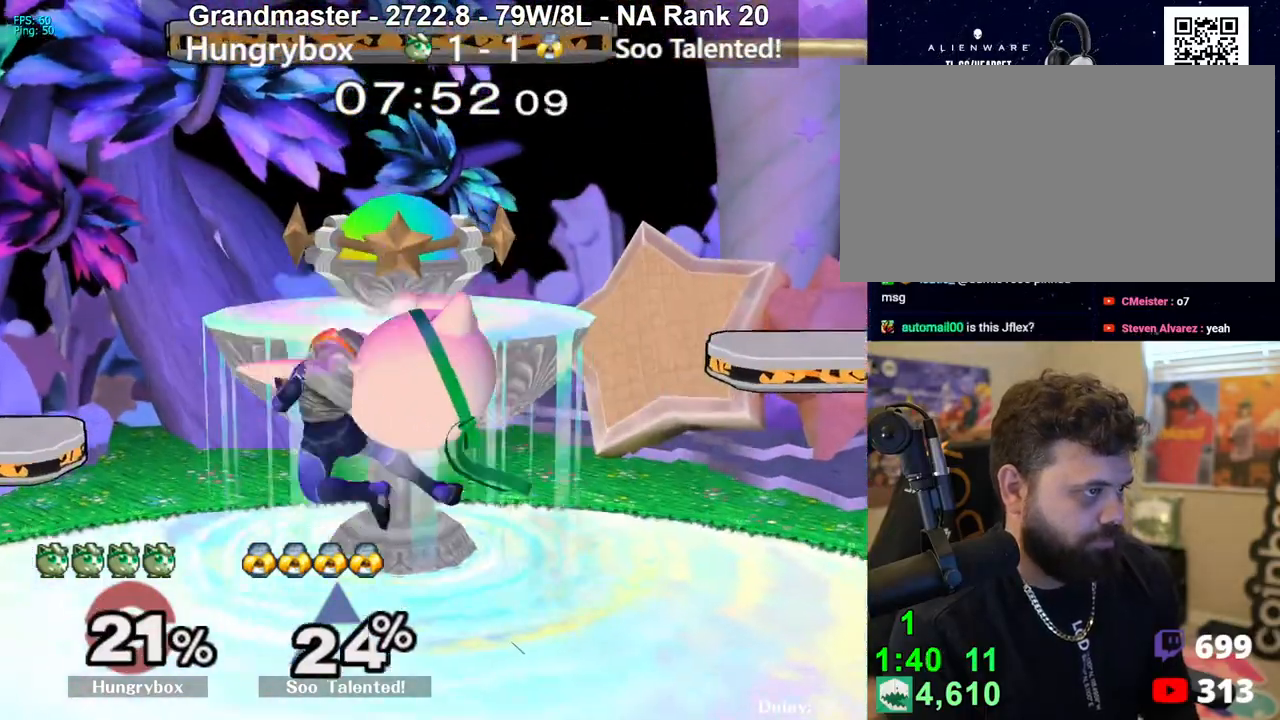
{"buttons": [], "left_stick": "down-right", "right_stick": "center", "events": [[50, "Z", "down"], [117, "Z", "up"], [150, "Z", "down"], [183, "left_stick", "up-right"], [233, "Z", "up"], [333, "left_stick", "down-right"]]}
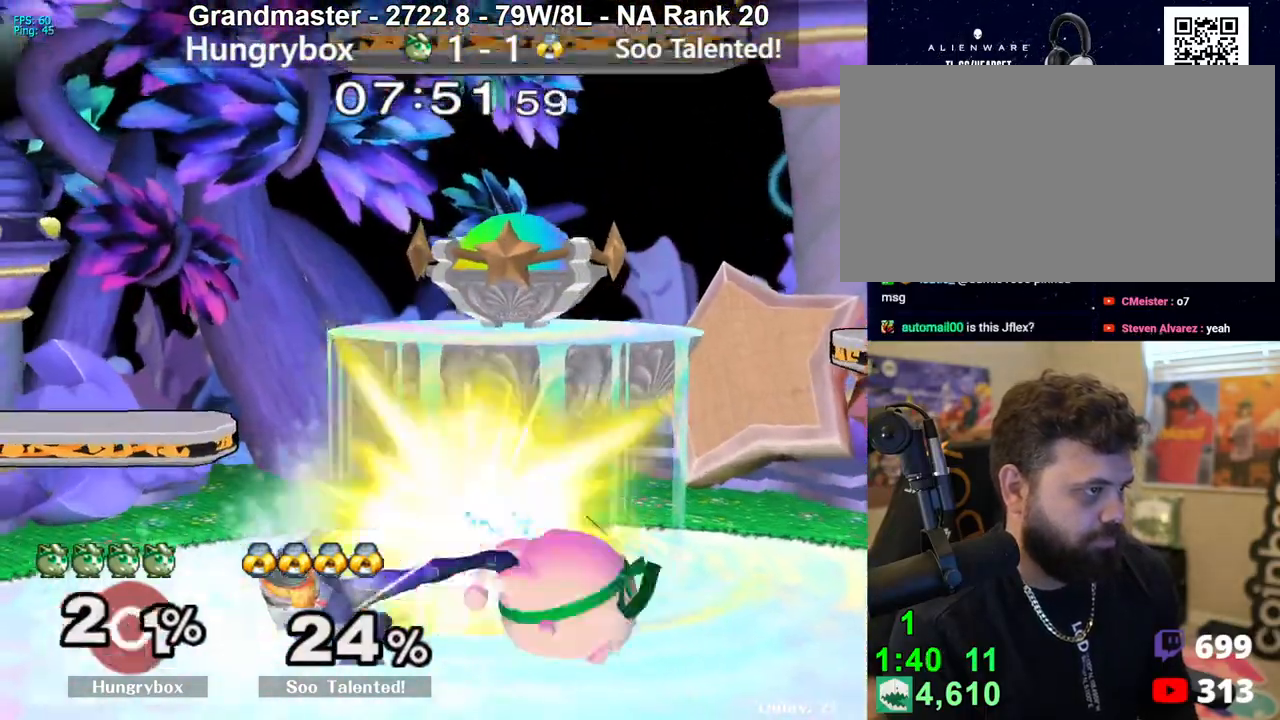
{"buttons": [], "left_stick": "left", "right_stick": "center", "events": [[67, "left_stick", "up"], [167, "left_stick", "left"], [183, "right_stick", "up"], [300, "right_stick", "center"], [350, "left_stick", "right"], [467, "left_stick", "left"]]}
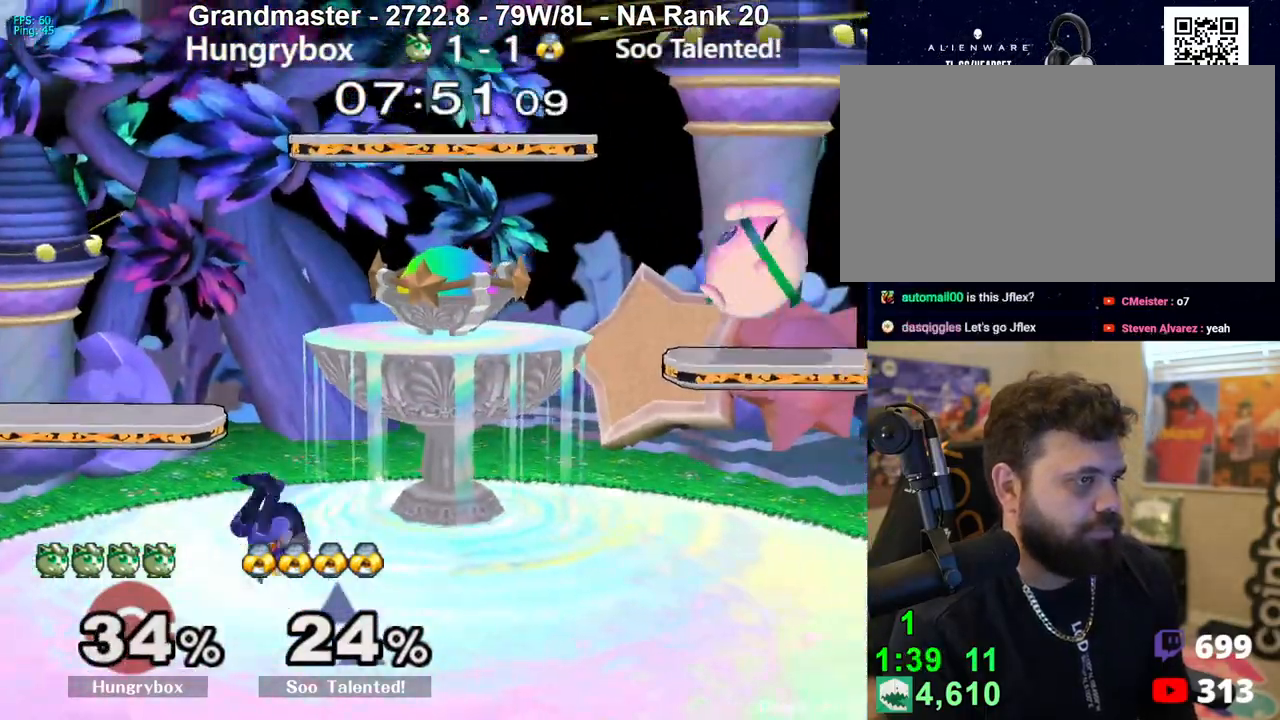
{"buttons": ["R1"], "left_stick": "left", "right_stick": "center", "events": [[117, "left_stick", "center"], [133, "R1", "down"], [183, "R1", "up"], [400, "left_stick", "left"], [500, "R1", "down"]]}
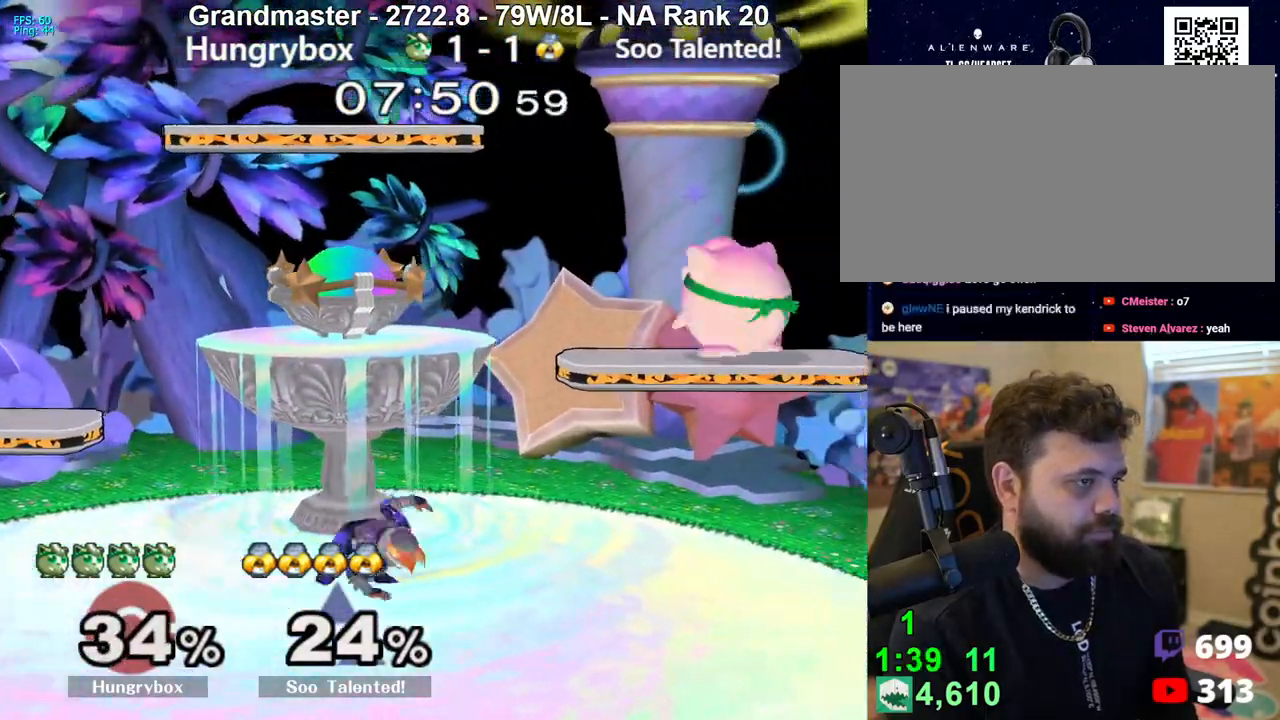
{"buttons": ["R1"], "left_stick": "left", "right_stick": "center", "events": []}
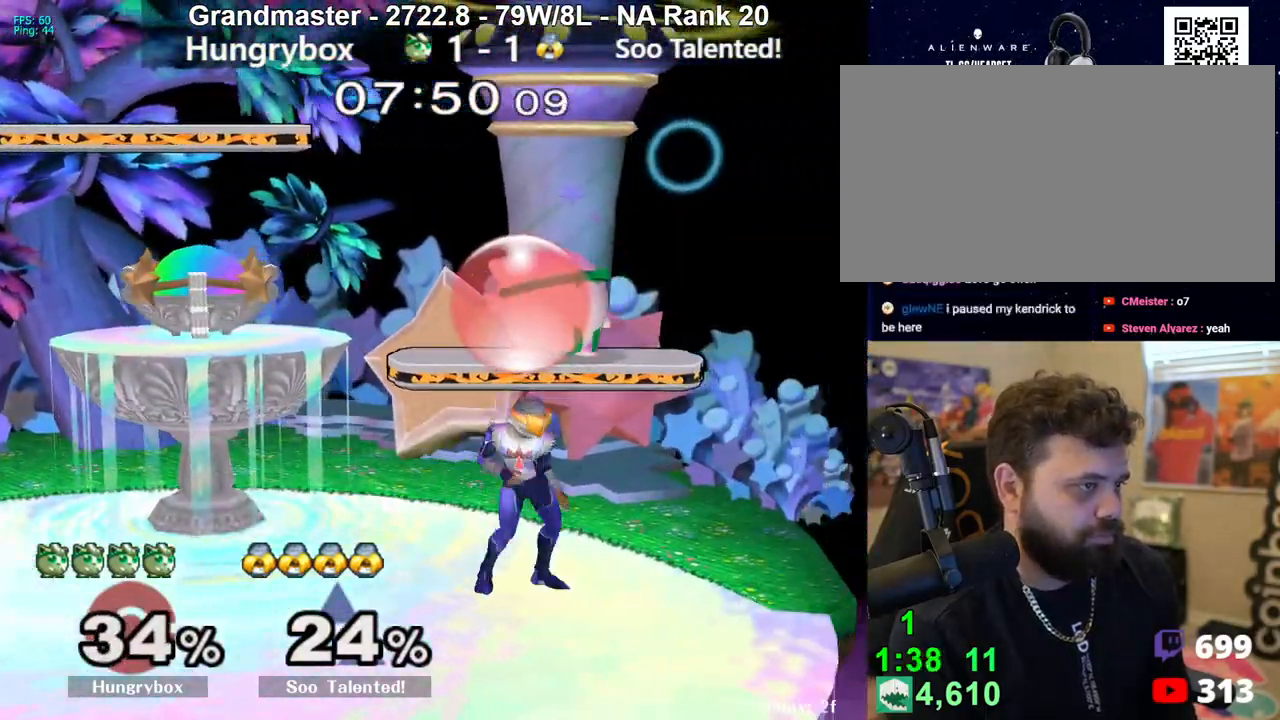
{"buttons": ["R1"], "left_stick": "center", "right_stick": "center", "events": [[233, "left_stick", "center"]]}
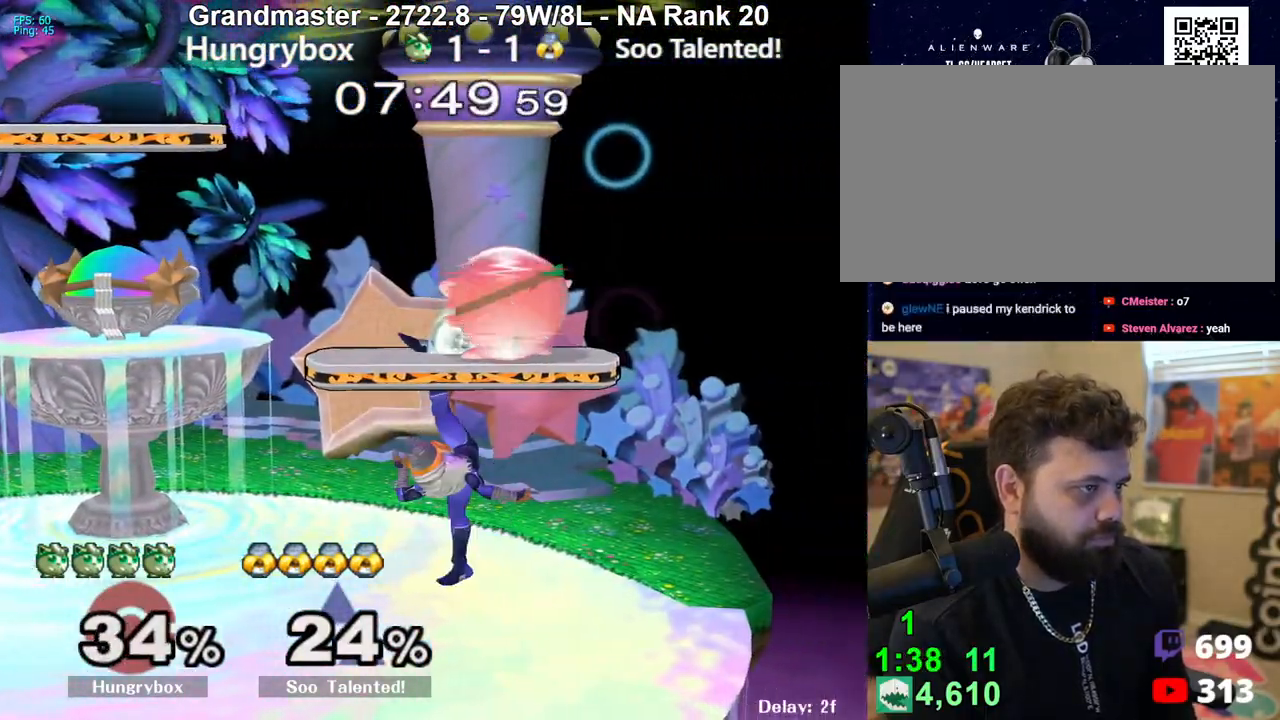
{"buttons": [], "left_stick": "left", "right_stick": "up", "events": [[133, "R1", "up"], [150, "left_stick", "up"], [250, "R1", "down"], [250, "left_stick", "down-right"], [317, "R1", "up"], [350, "left_stick", "center"], [400, "left_stick", "down"], [483, "left_stick", "left"], [483, "right_stick", "up"]]}
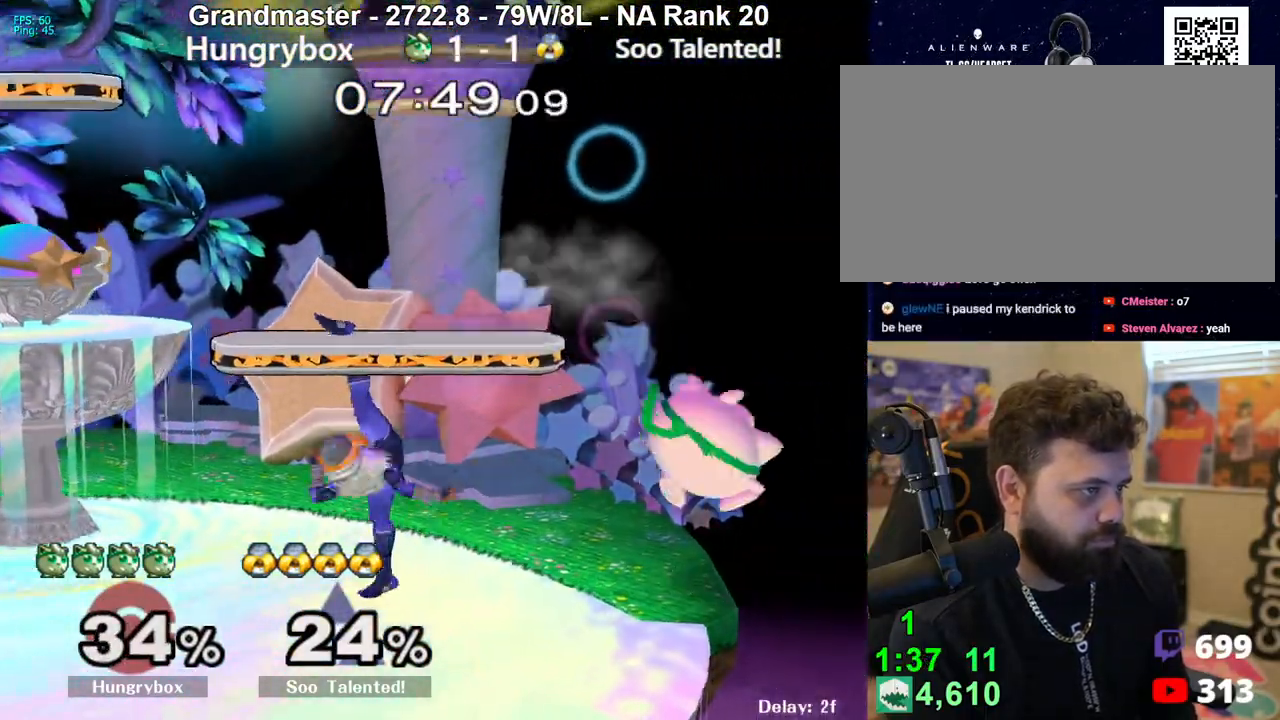
{"buttons": [], "left_stick": "down", "right_stick": "center", "events": [[17, "Z", "down"], [67, "Z", "up"], [83, "right_stick", "center"], [117, "Z", "down"], [183, "Z", "up"], [217, "left_stick", "down"]]}
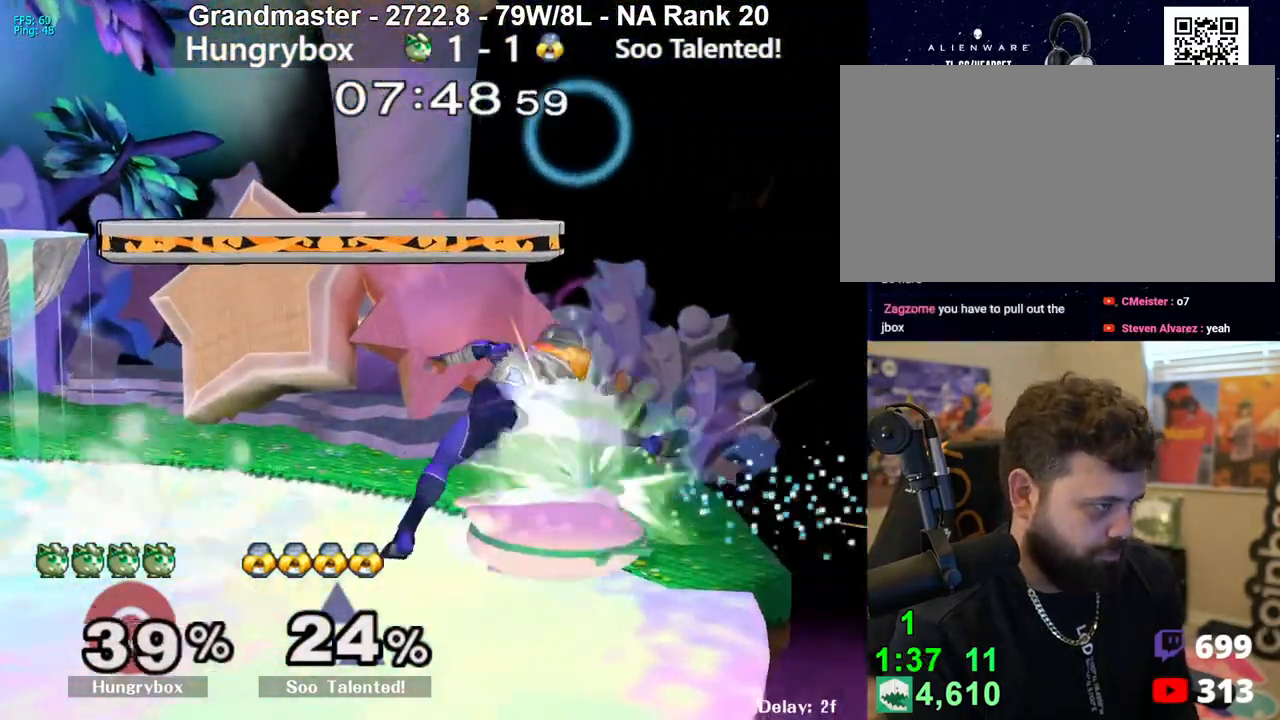
{"buttons": ["R1", "Z"], "left_stick": "center", "right_stick": "center", "events": [[50, "R1", "down"], [233, "left_stick", "center"], [467, "Z", "down"]]}
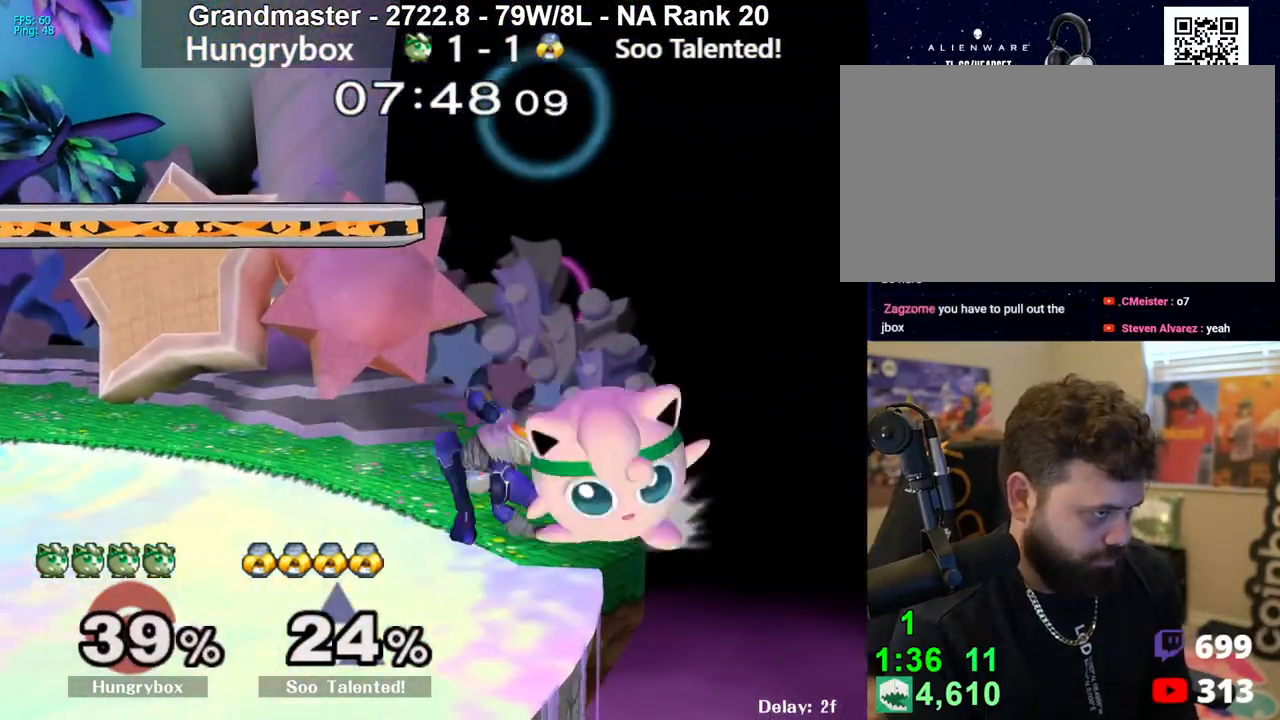
{"buttons": [], "left_stick": "right", "right_stick": "center", "events": [[83, "Z", "up"], [133, "left_stick", "right"], [250, "R1", "up"], [383, "R1", "down"], [433, "R1", "up"]]}
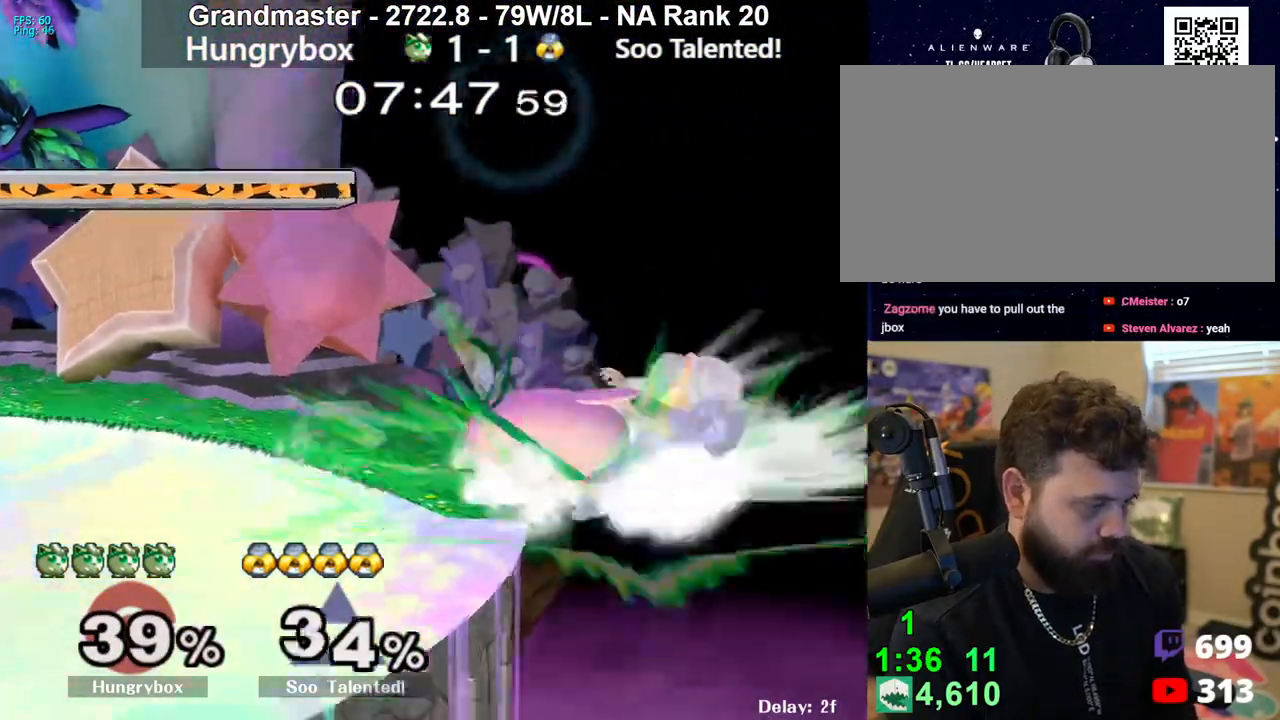
{"buttons": [], "left_stick": "center", "right_stick": "center", "events": [[83, "left_stick", "center"]]}
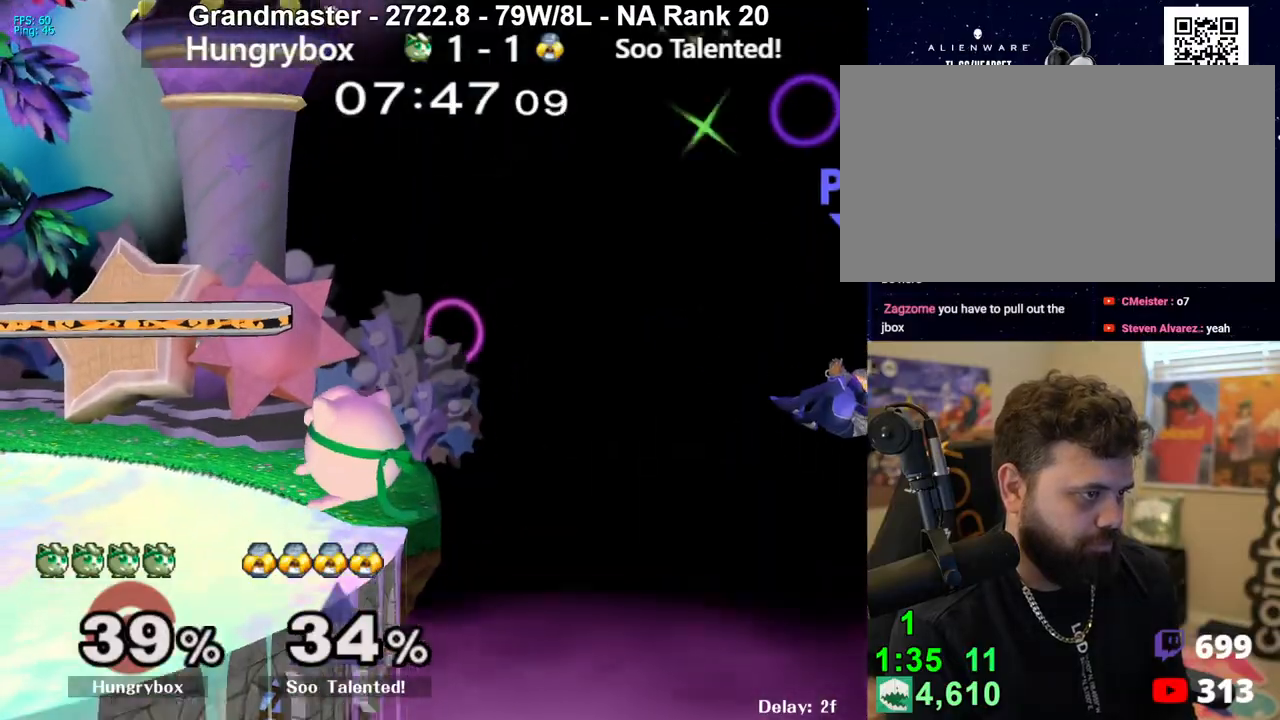
{"buttons": ["R1"], "left_stick": "down-right", "right_stick": "center", "events": [[350, "left_stick", "up"], [433, "left_stick", "down-right"], [467, "R1", "down"]]}
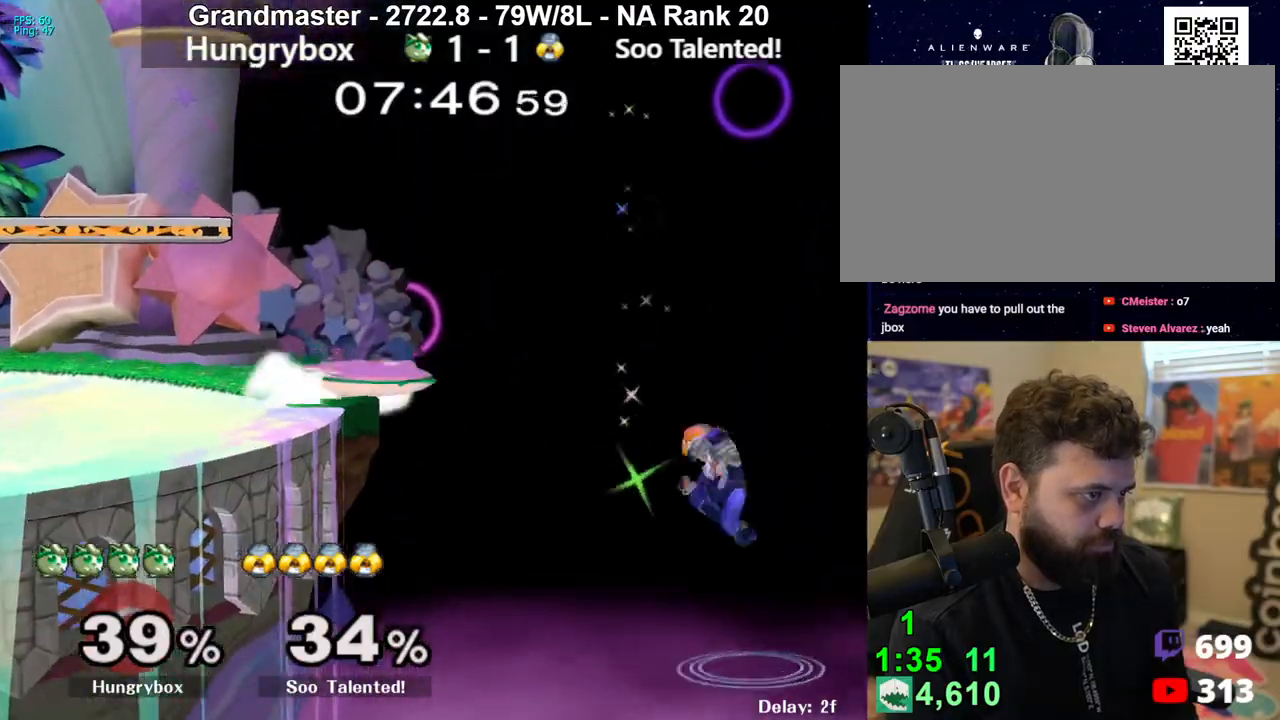
{"buttons": [], "left_stick": "center", "right_stick": "center", "events": [[33, "R1", "up"], [67, "left_stick", "left"], [183, "left_stick", "center"]]}